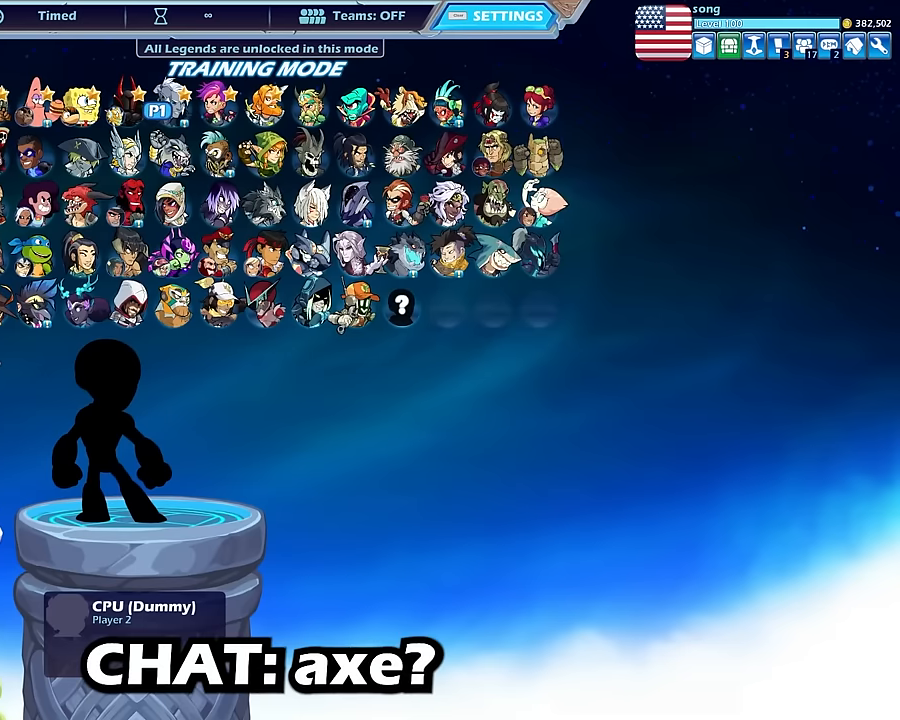
Gameplay with keyboard and mouse; each line is a JSON object with the keys and mouse buttons held at the frame after it. "events" lists presses ("down") and releases ("up") of "a", "d", "s", "shift", "space", "w", "mouse_left", "mouse_wheel" and "mouse_right" between this image and that frame as [ms after this image, input, new state], when the widget could be followed in between. "mouse_left", "mouse_wheel", "mouse_right" = the "left", "wheel", "right" buttons of the "mouse" list. No other keys are recorded. "wheel" means that the mouse wheel is clicked or scrolled. "mouse_move" is the direction in which the mouse moves at that frame (one of eight, or "still"), when it could be read.
{"keys": [], "mouse": [], "mouse_move": "still", "events": []}
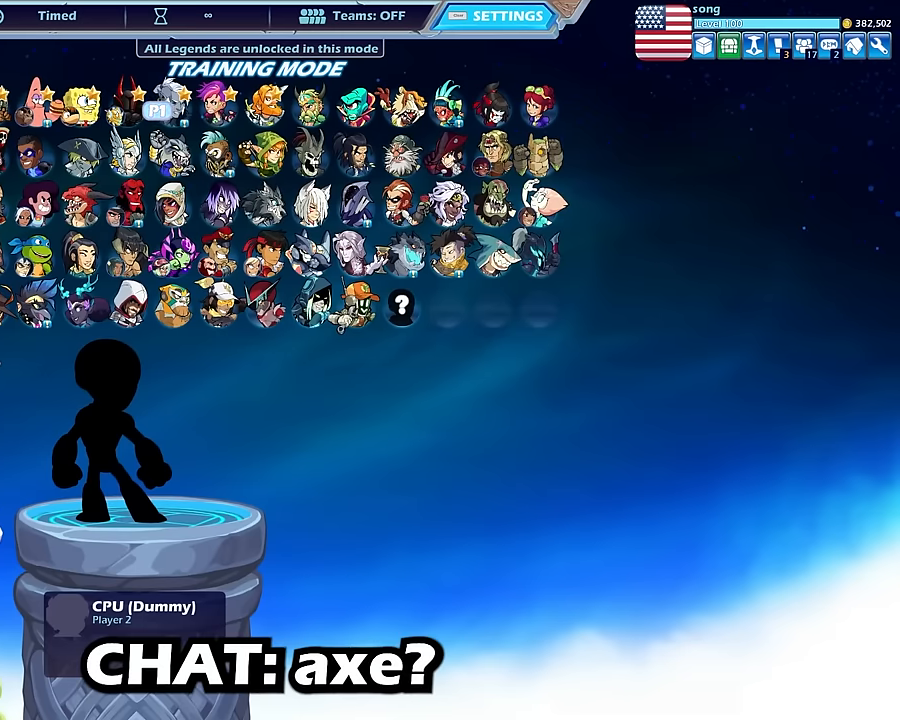
{"keys": [], "mouse": [], "mouse_move": "down-left", "events": []}
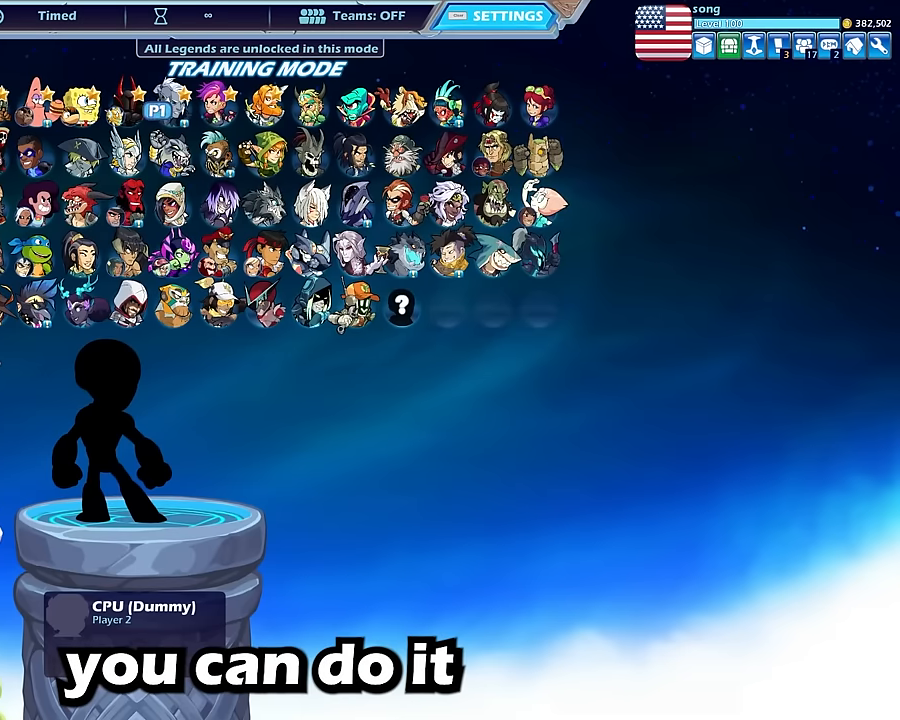
{"keys": [], "mouse": [], "mouse_move": "left", "events": []}
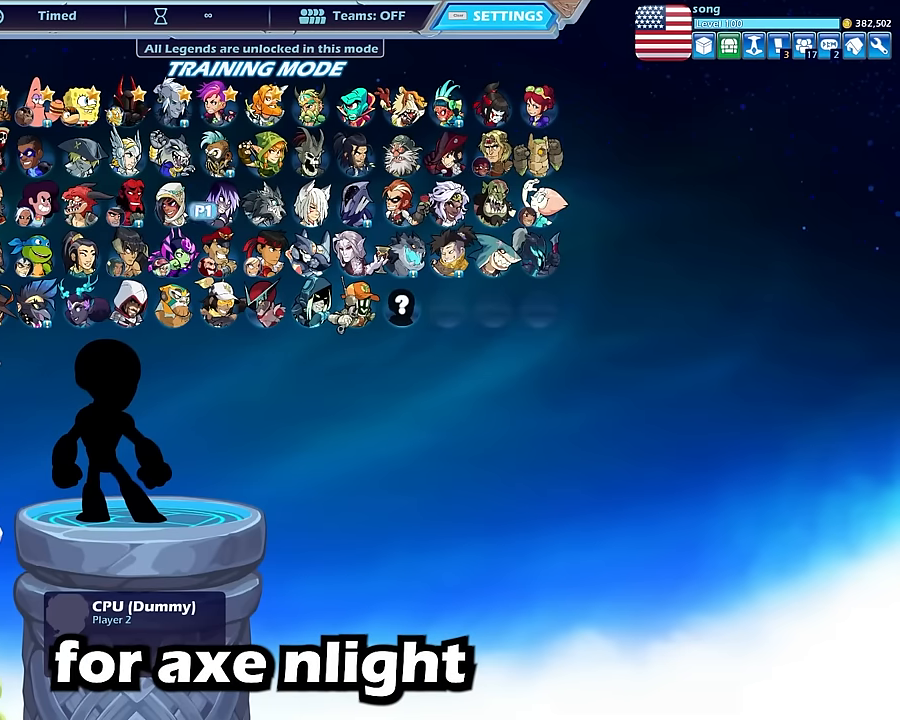
{"keys": [], "mouse": [], "mouse_move": "left", "events": [[267, "mouse_left", "down"], [367, "mouse_left", "up"]]}
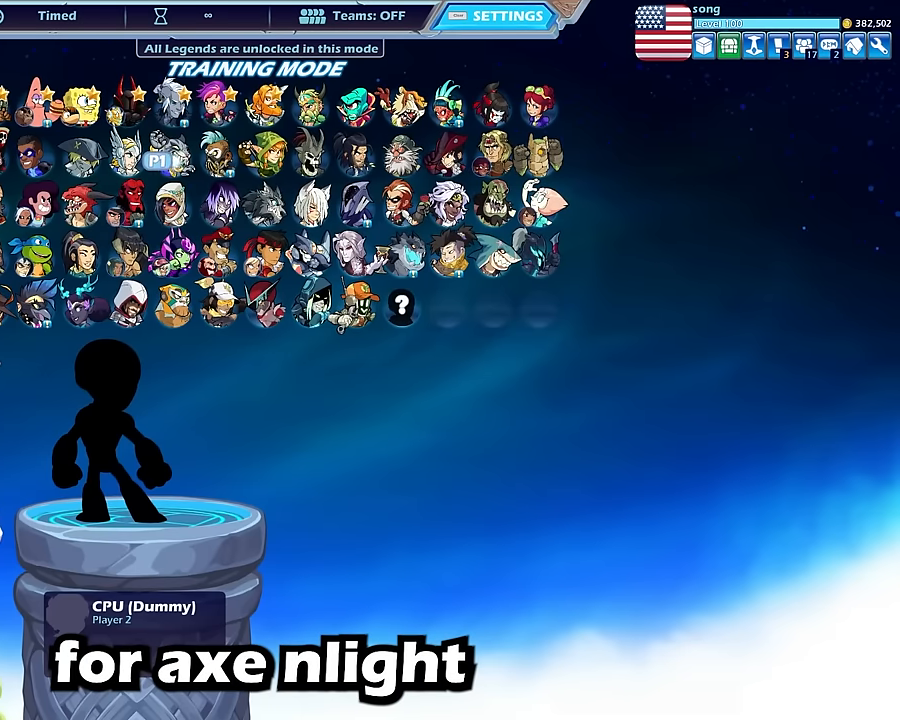
{"keys": [], "mouse": [], "mouse_move": "still", "events": [[400, "mouse_left", "down"], [500, "mouse_left", "up"]]}
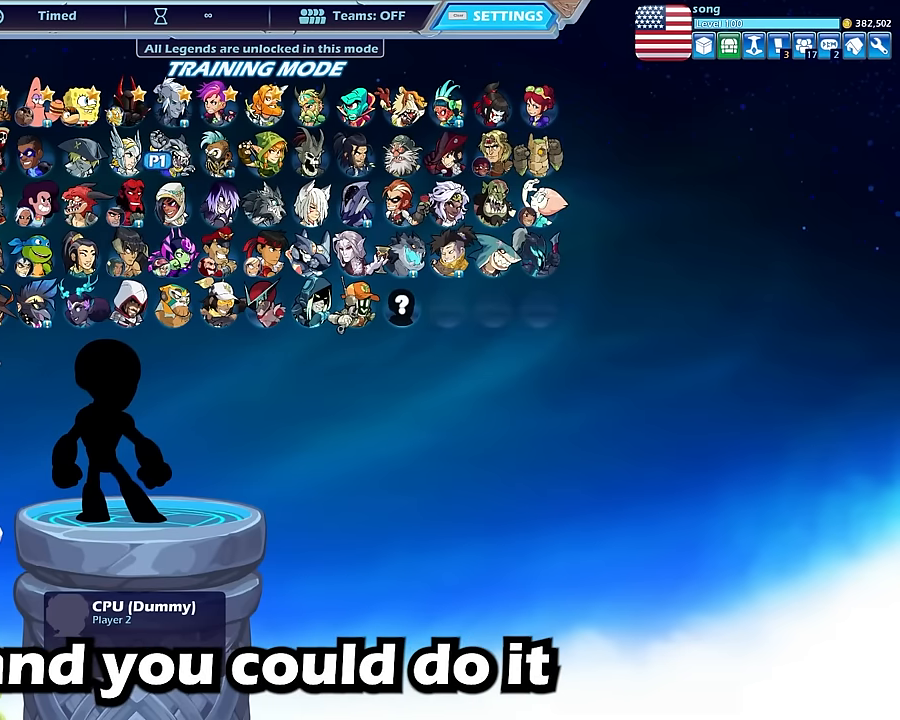
{"keys": [], "mouse": [], "mouse_move": "still", "events": []}
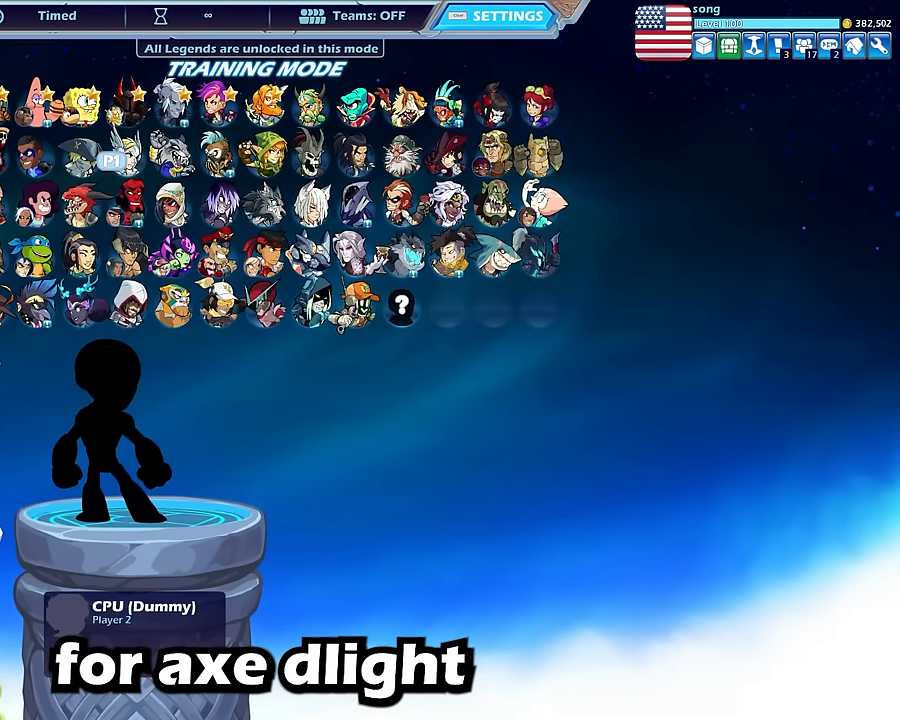
{"keys": [], "mouse": [], "mouse_move": "still", "events": []}
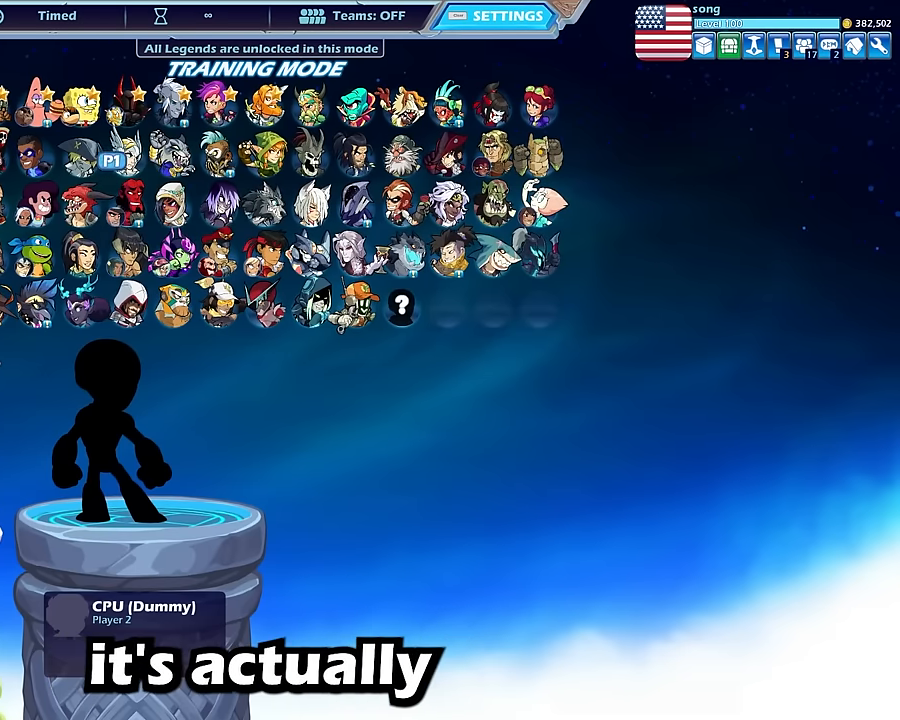
{"keys": [], "mouse": [], "mouse_move": "still", "events": []}
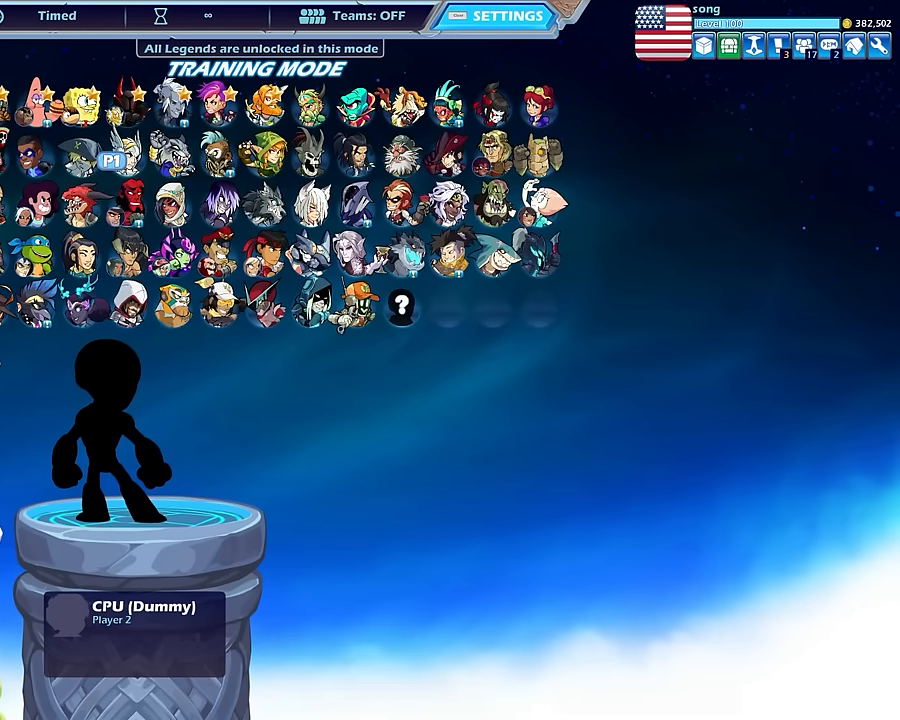
{"keys": [], "mouse": [], "mouse_move": "up", "events": []}
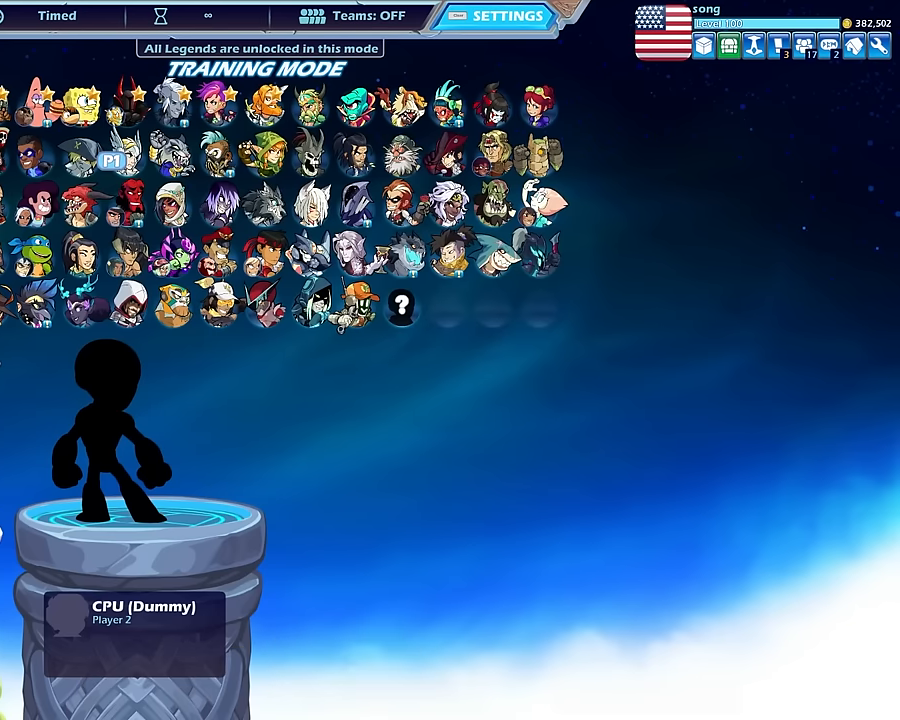
{"keys": [], "mouse": [], "mouse_move": "up-right", "events": []}
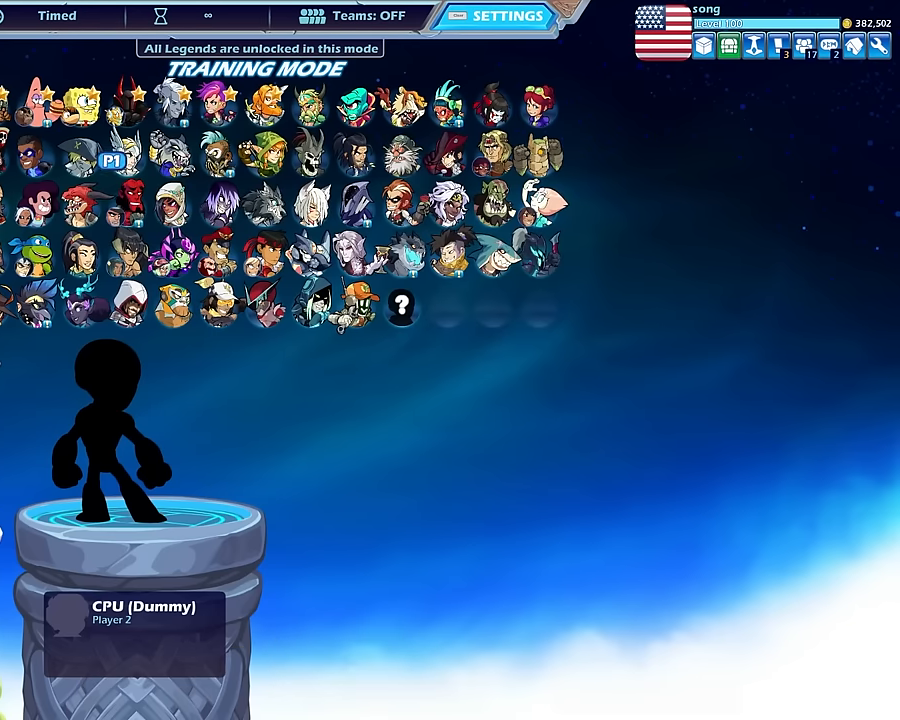
{"keys": [], "mouse": [], "mouse_move": "still", "events": []}
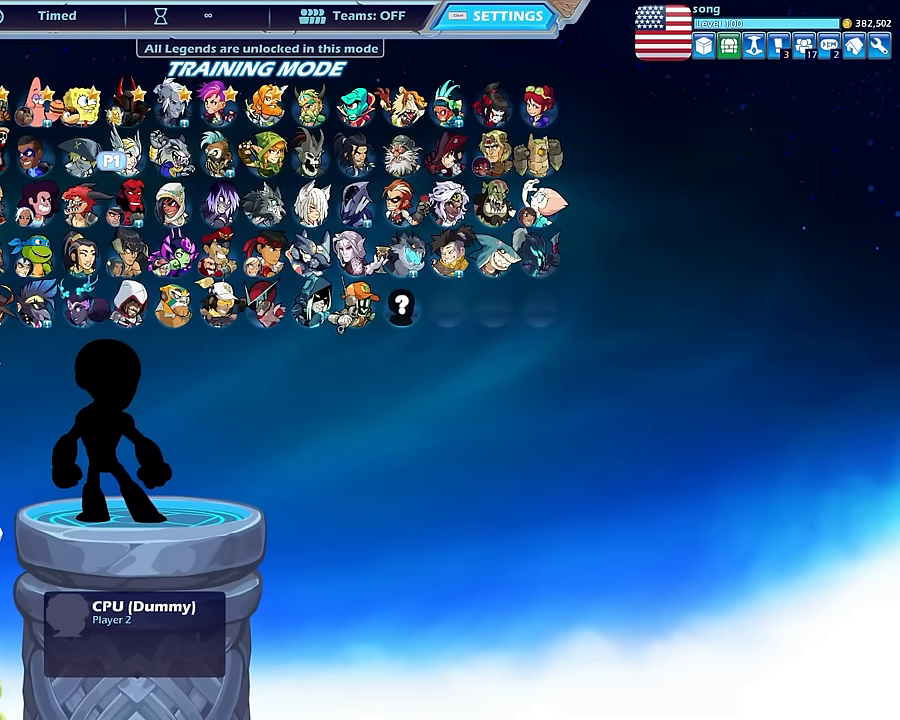
{"keys": [], "mouse": [], "mouse_move": "still", "events": [[367, "mouse_left", "down"], [467, "mouse_left", "up"]]}
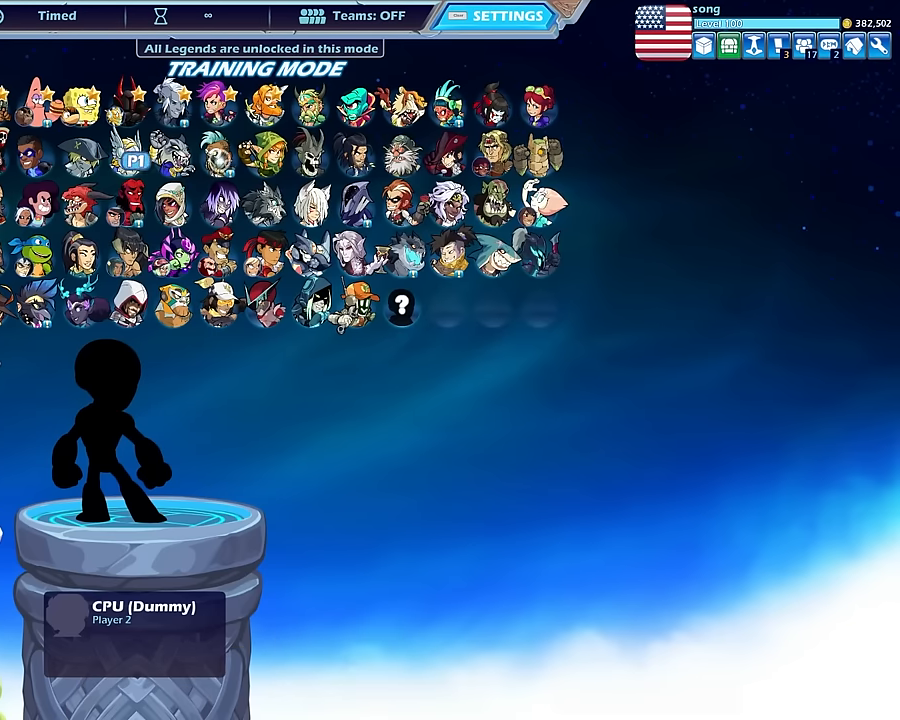
{"keys": [], "mouse": [], "mouse_move": "down-left", "events": []}
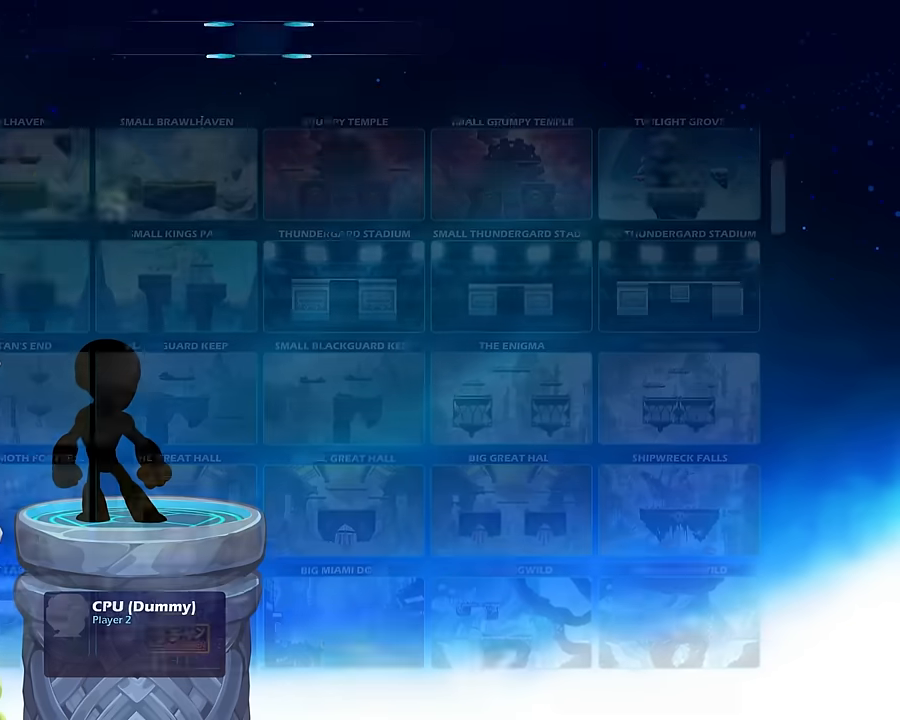
{"keys": [], "mouse": [], "mouse_move": "up-right", "events": [[467, "mouse_left", "down"], [500, "mouse_left", "up"]]}
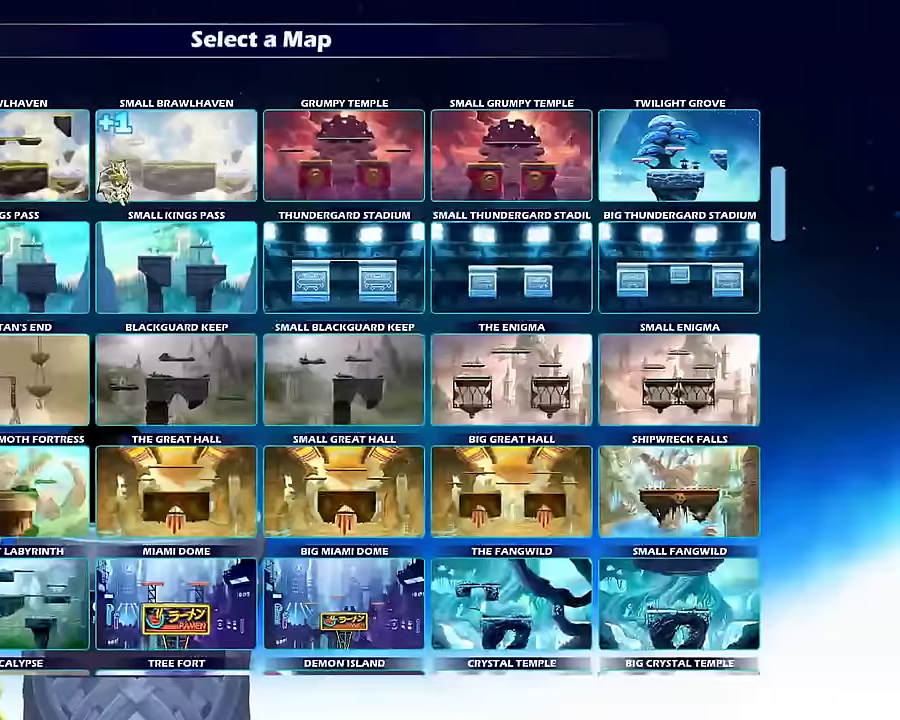
{"keys": [], "mouse": [], "mouse_move": "still", "events": []}
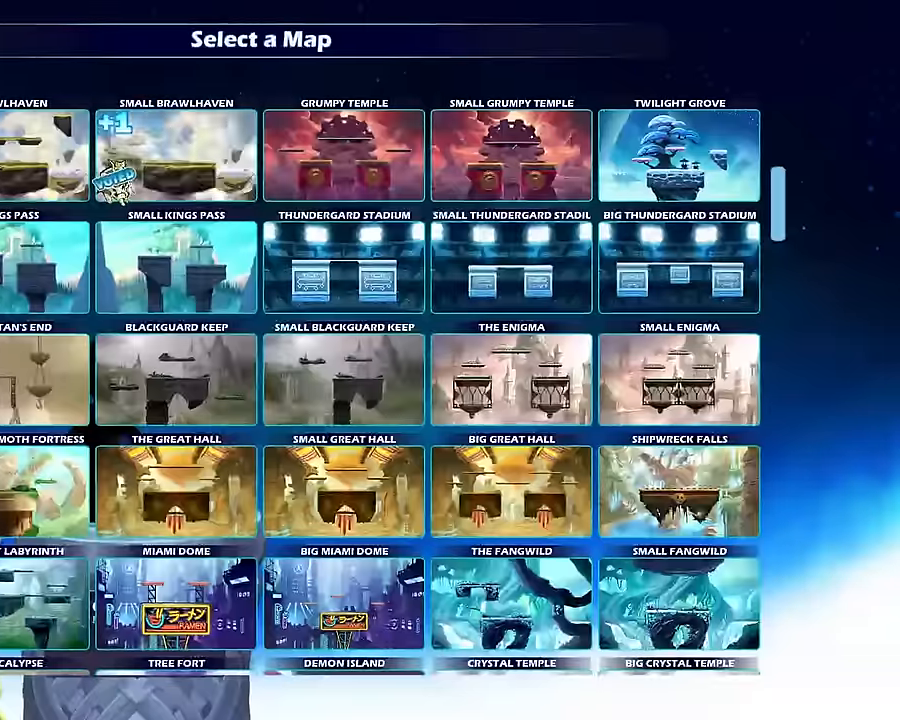
{"keys": [], "mouse": [], "mouse_move": "still", "events": []}
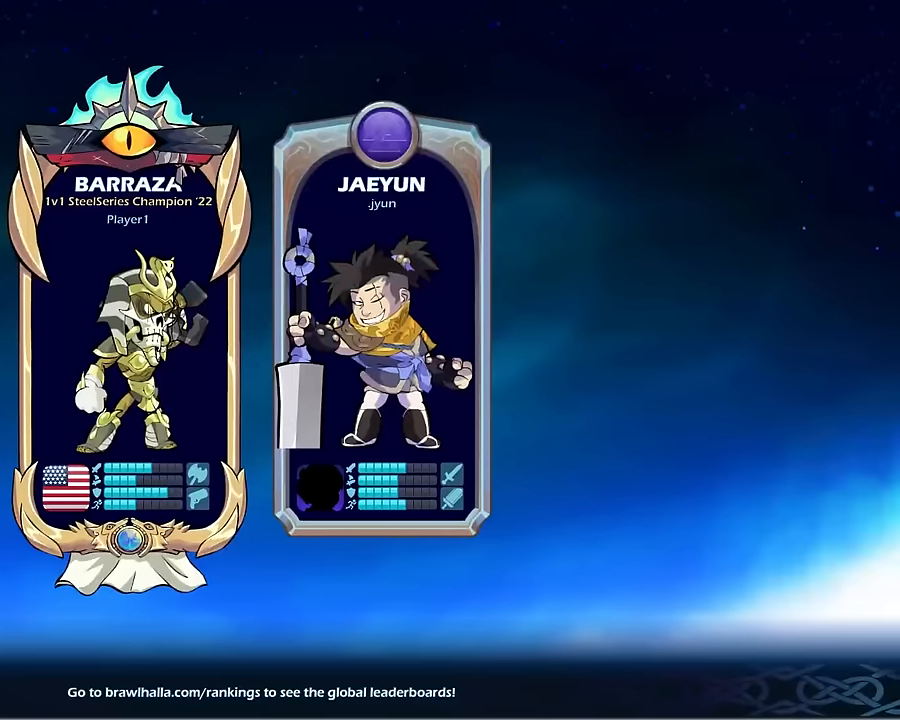
{"keys": [], "mouse": [], "mouse_move": "still", "events": []}
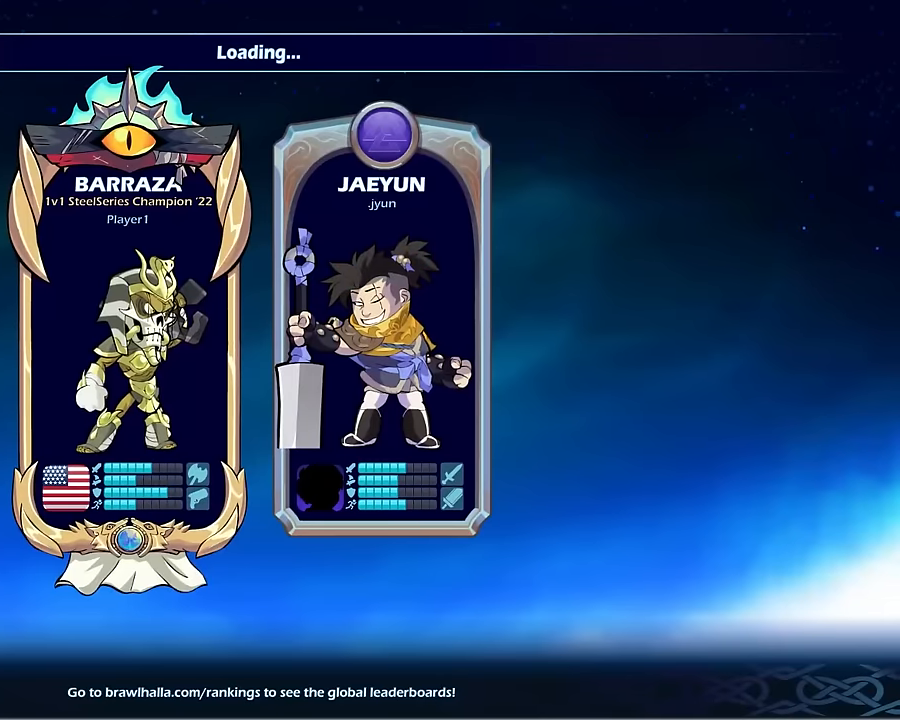
{"keys": [], "mouse": [], "mouse_move": "still", "events": []}
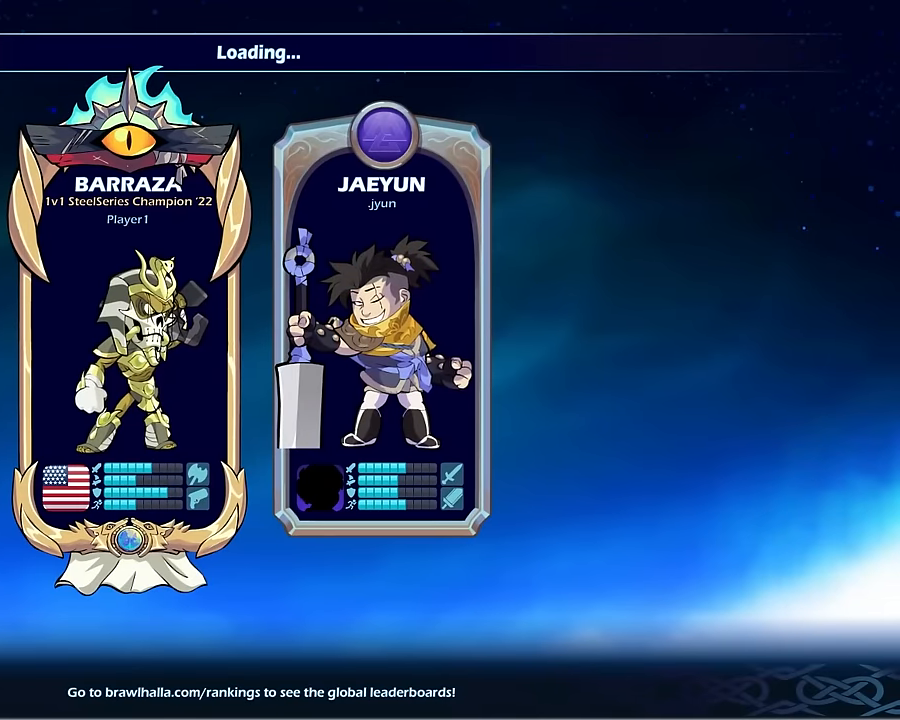
{"keys": [], "mouse": [], "mouse_move": "up", "events": []}
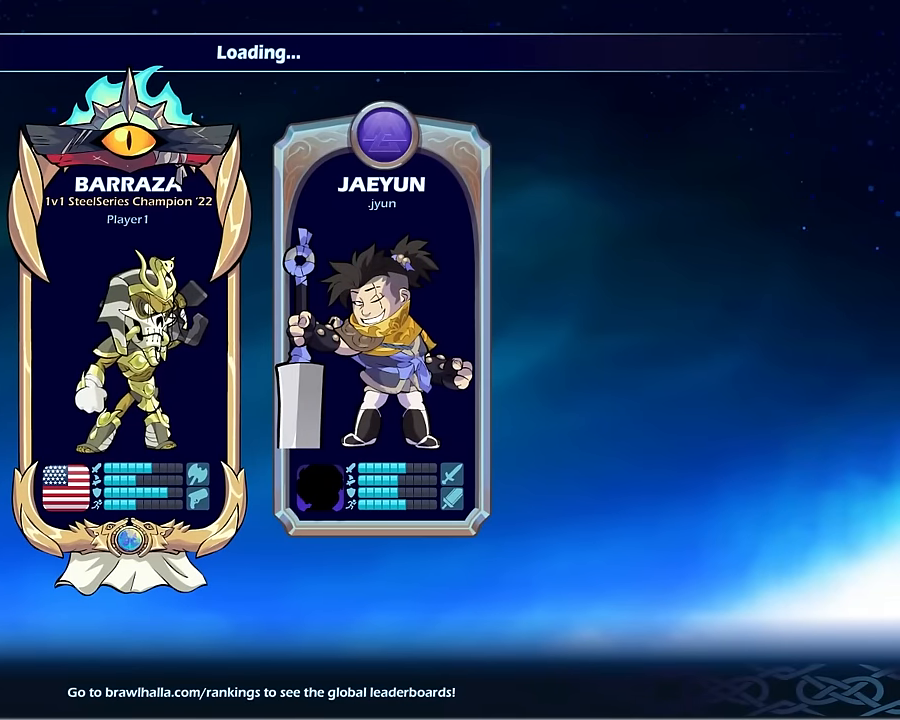
{"keys": [], "mouse": [], "mouse_move": "down-left", "events": []}
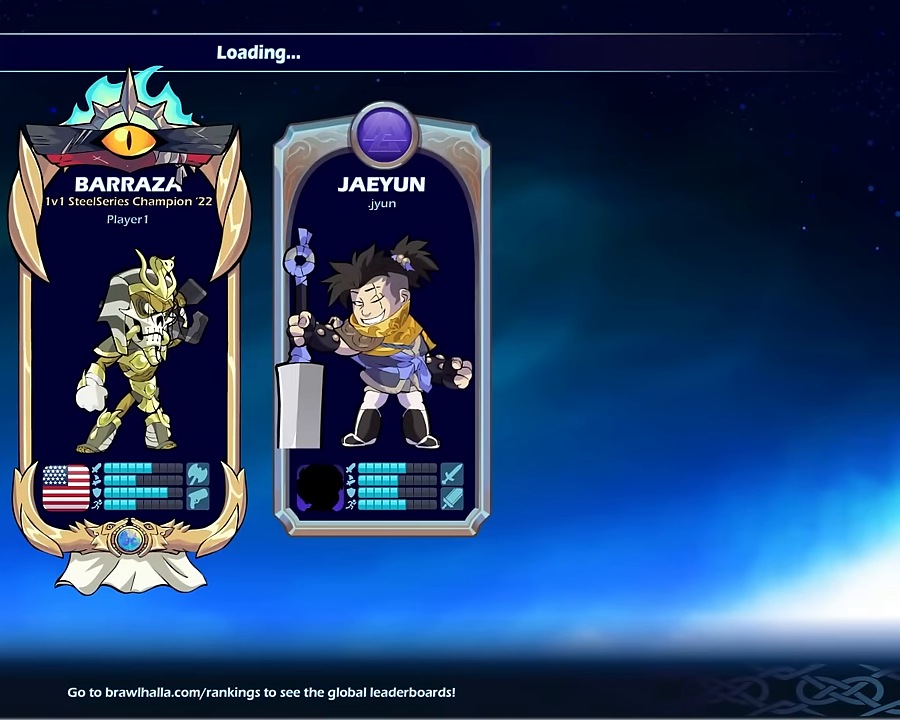
{"keys": [], "mouse": [], "mouse_move": "left", "events": []}
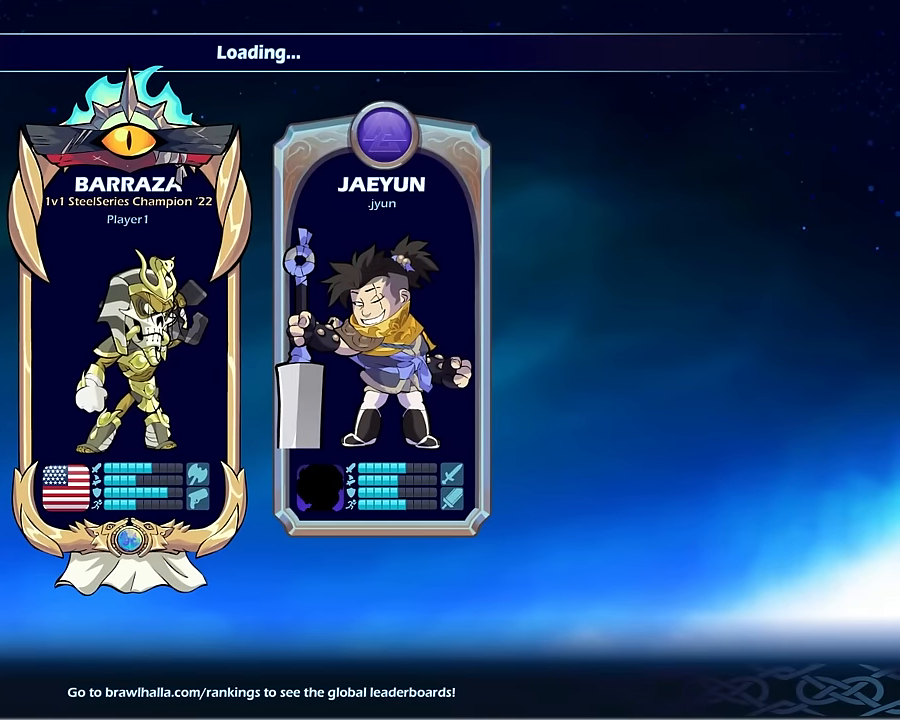
{"keys": [], "mouse": [], "mouse_move": "down-right", "events": []}
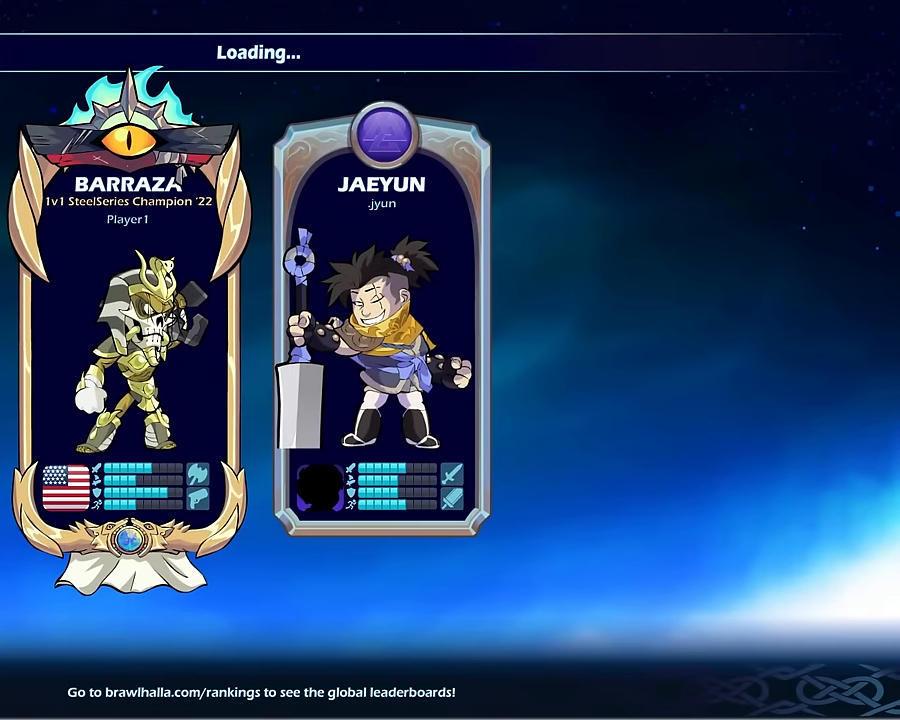
{"keys": [], "mouse": [], "mouse_move": "down-left", "events": []}
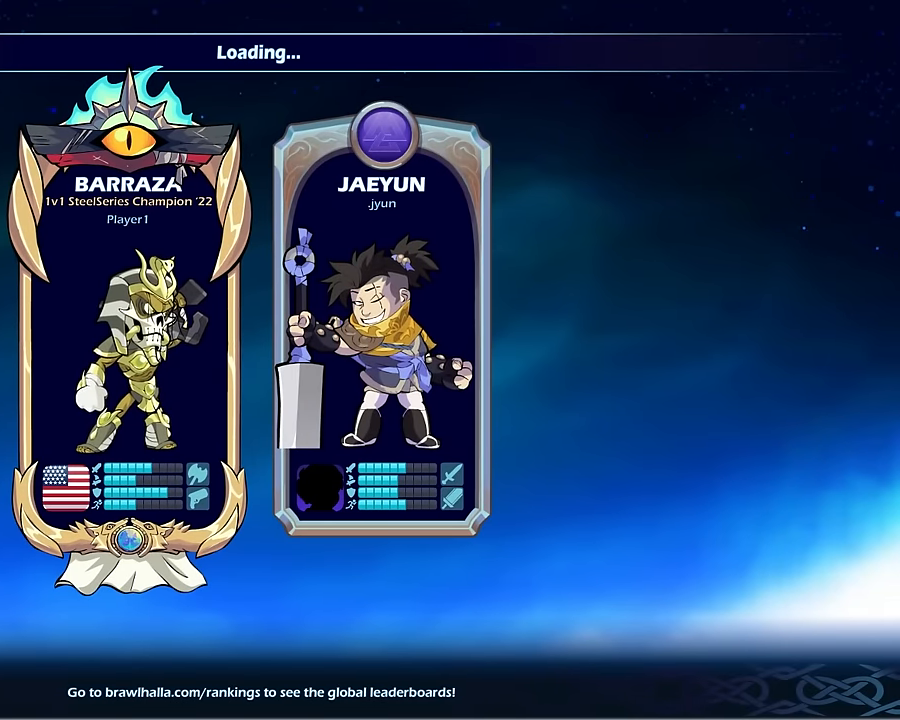
{"keys": [], "mouse": [], "mouse_move": "up-left", "events": [[133, "mouse_left", "down"], [234, "mouse_left", "up"]]}
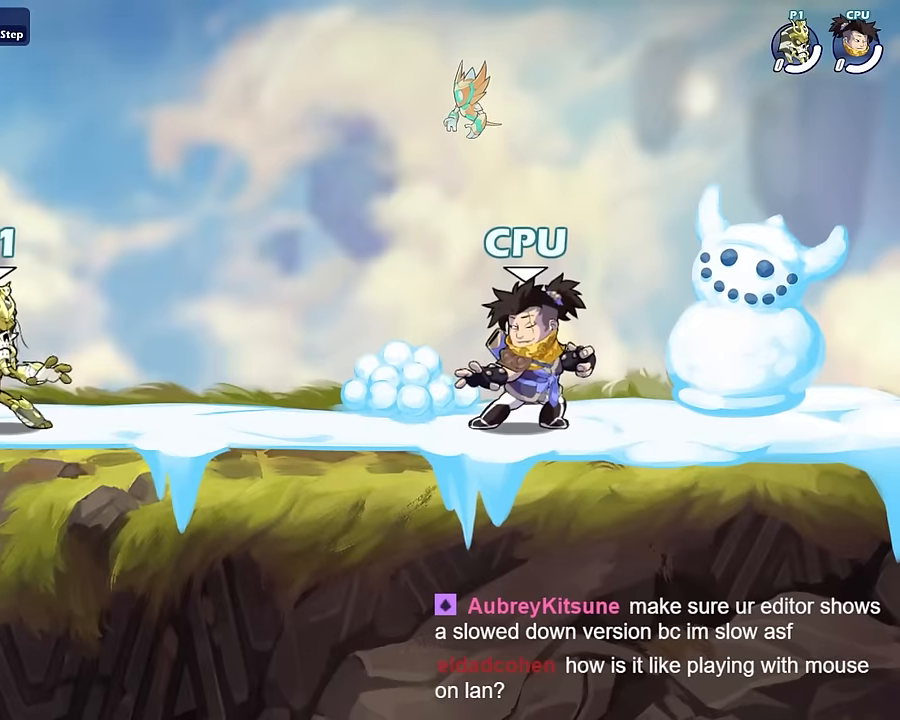
{"keys": [], "mouse": [], "mouse_move": "up-right", "events": []}
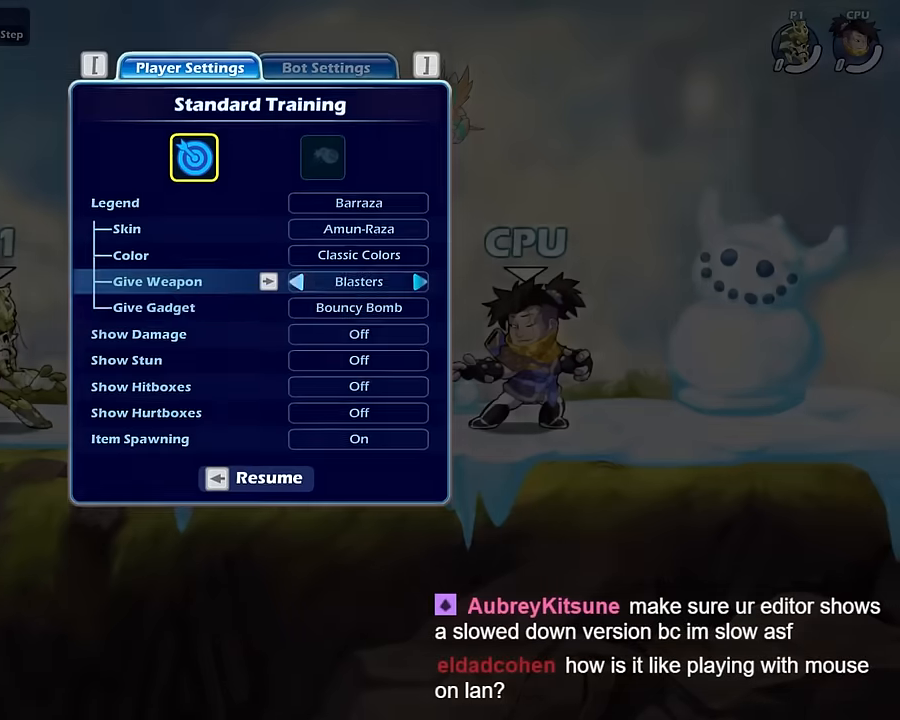
{"keys": [], "mouse": [], "mouse_move": "up", "events": []}
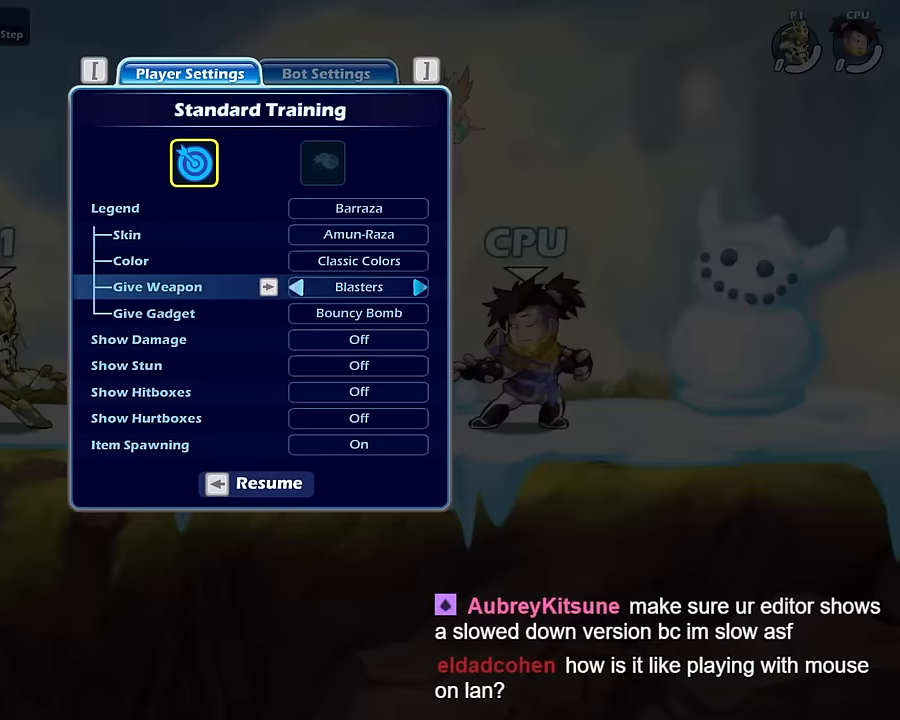
{"keys": [], "mouse": [], "mouse_move": "still", "events": []}
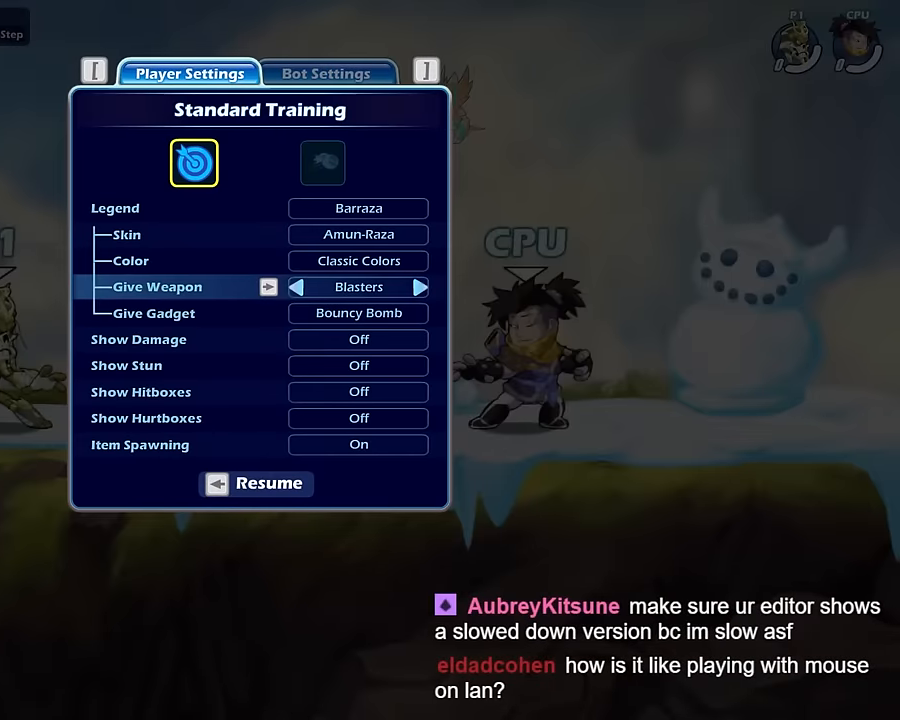
{"keys": ["d"], "mouse": [], "mouse_move": "down-left", "events": [[100, "mouse_left", "down"], [200, "mouse_left", "up"], [434, "d", "down"]]}
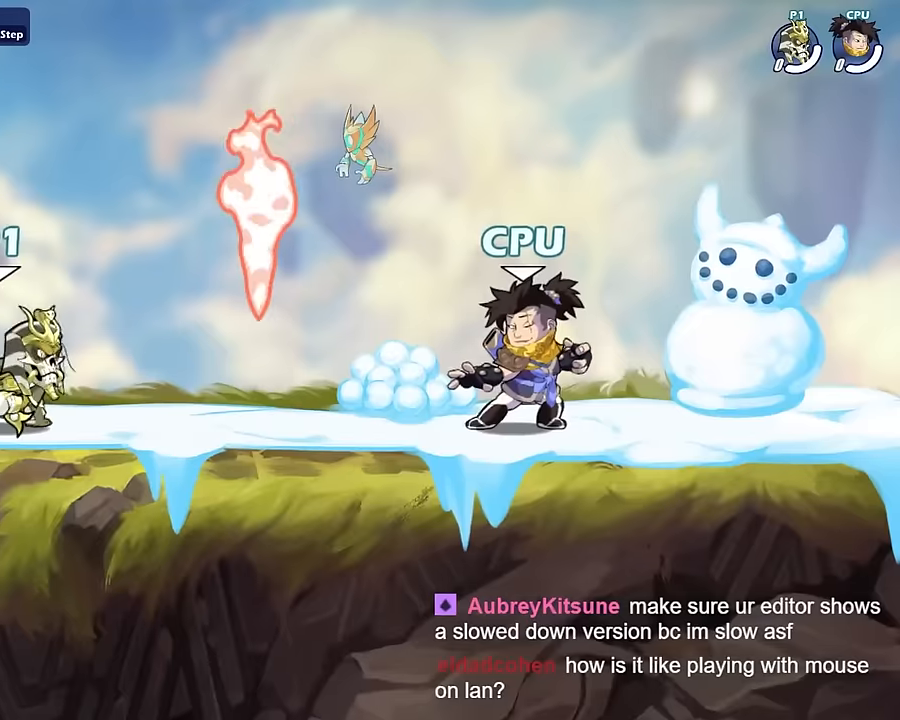
{"keys": ["s"], "mouse": ["left"], "mouse_move": "still", "events": [[33, "shift", "down"], [166, "mouse_left", "down"], [233, "s", "down"], [300, "d", "up"], [300, "shift", "up"]]}
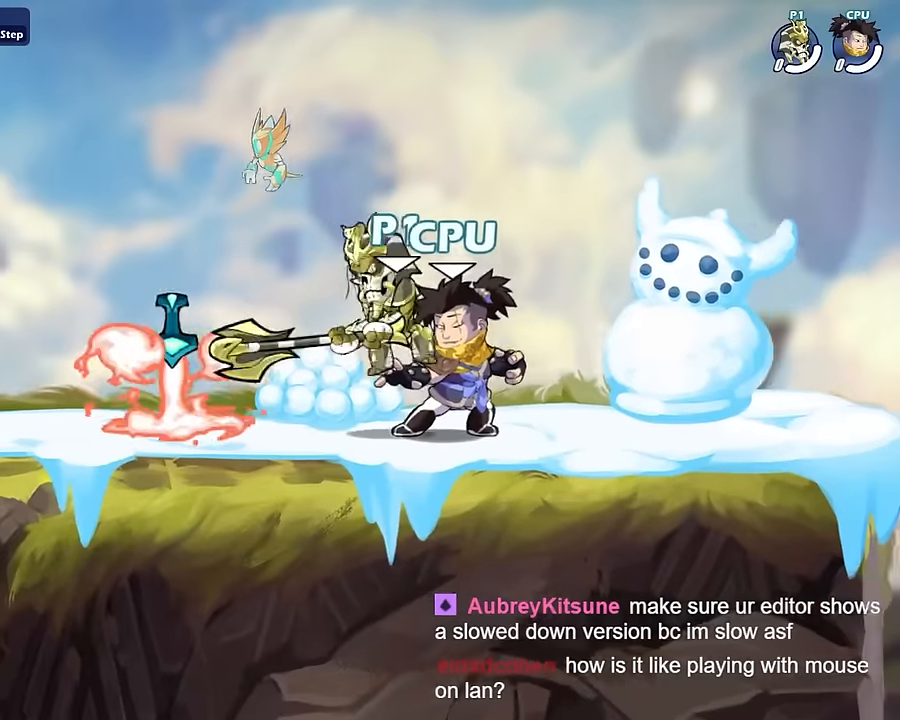
{"keys": ["d"], "mouse": [], "mouse_move": "still", "events": [[67, "mouse_left", "up"], [134, "s", "up"], [300, "d", "down"]]}